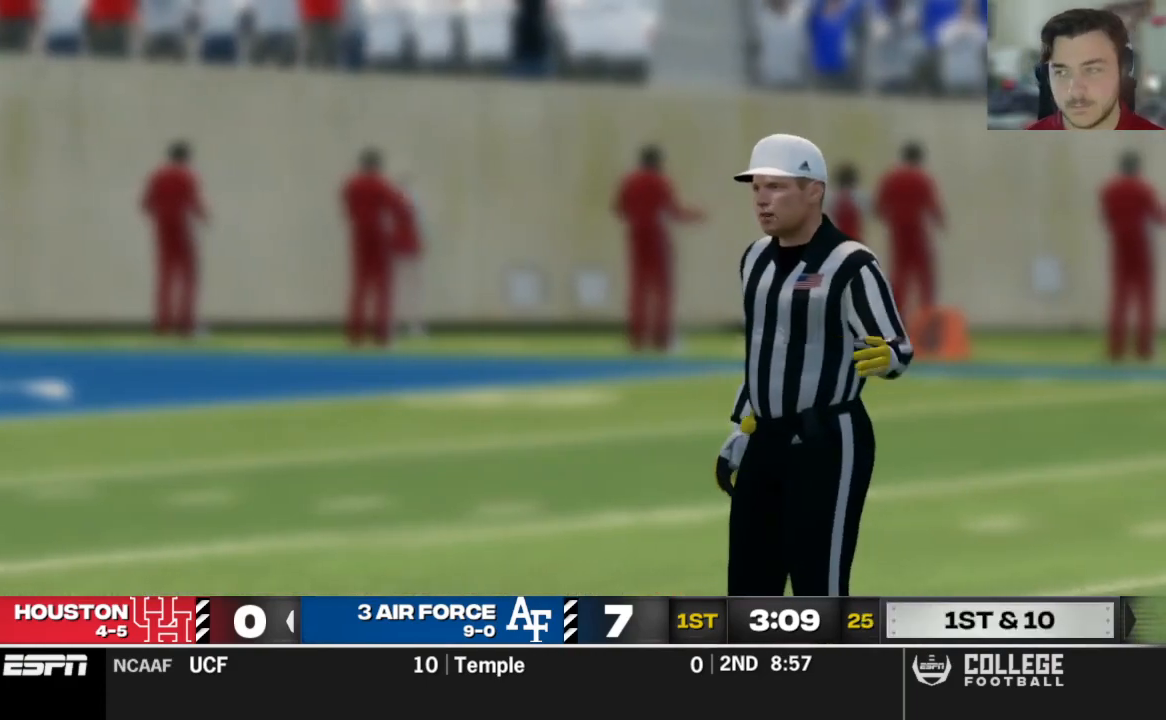
Gameplay with a controller (Xbox layout); each line is a JSON object with the inputs held at the frame after it. "events" lists button and stick changes between this image and that frame as [ms after this image, input, new state], when the widget could be followed in between.
{"buttons": [], "left_stick": "center", "right_stick": "center", "events": []}
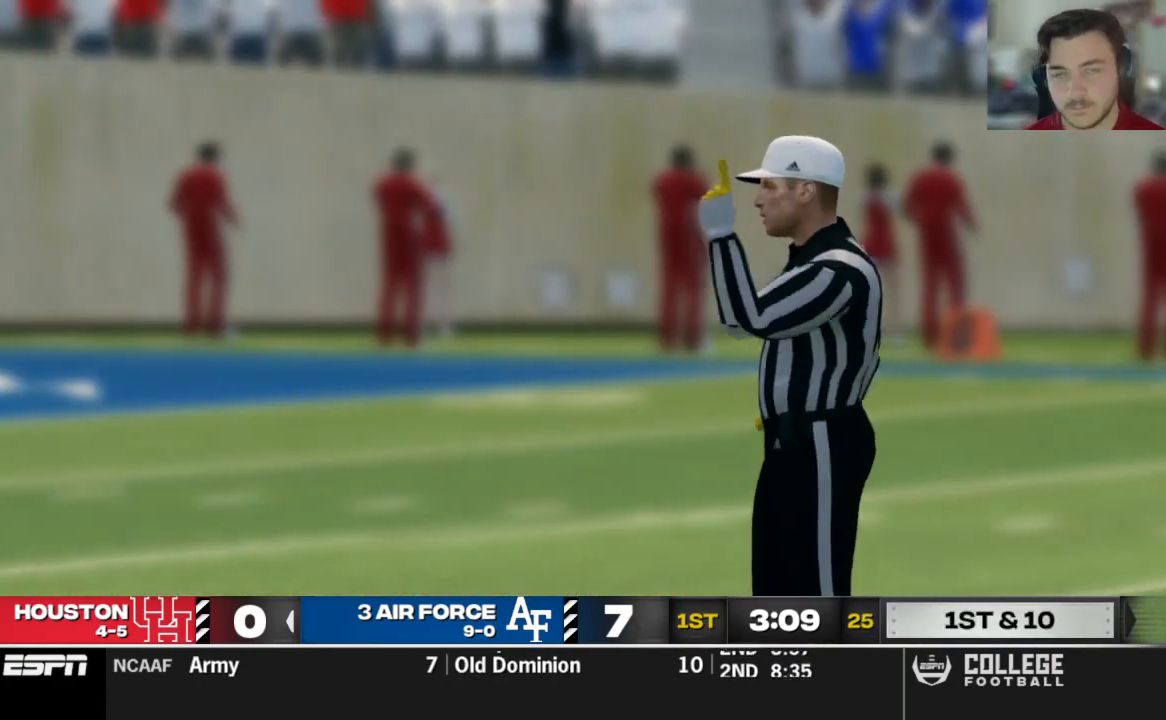
{"buttons": [], "left_stick": "center", "right_stick": "center", "events": []}
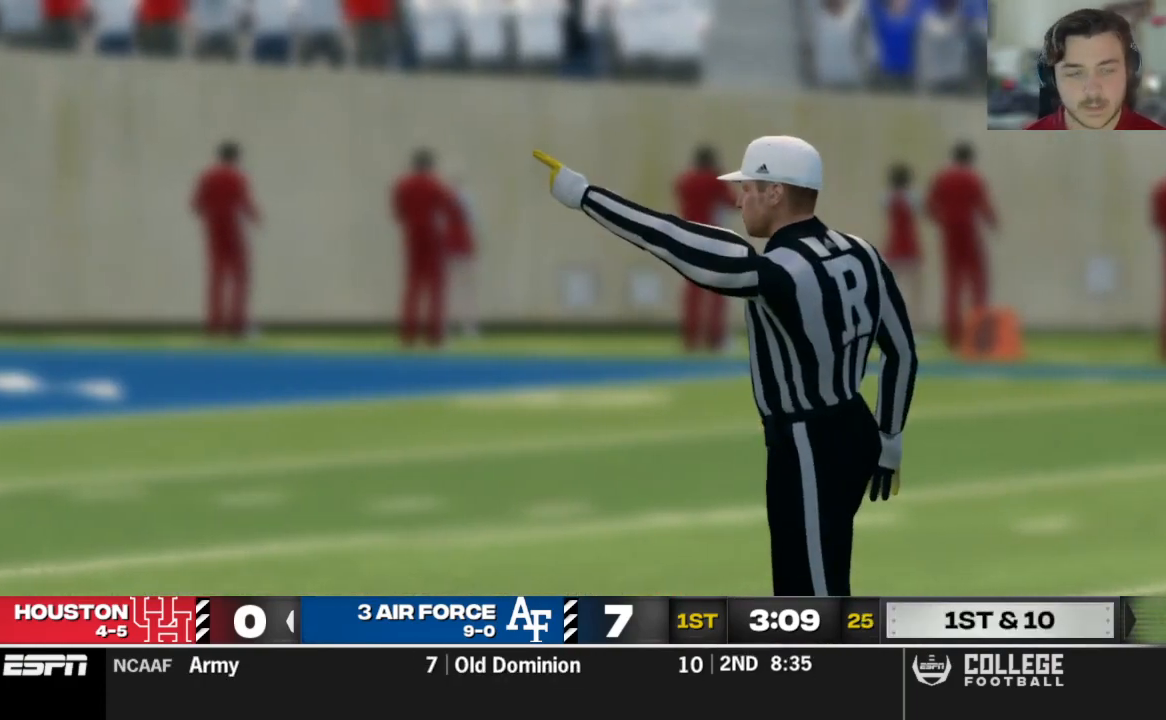
{"buttons": [], "left_stick": "center", "right_stick": "center", "events": [[271, "A", "down"], [417, "A", "up"]]}
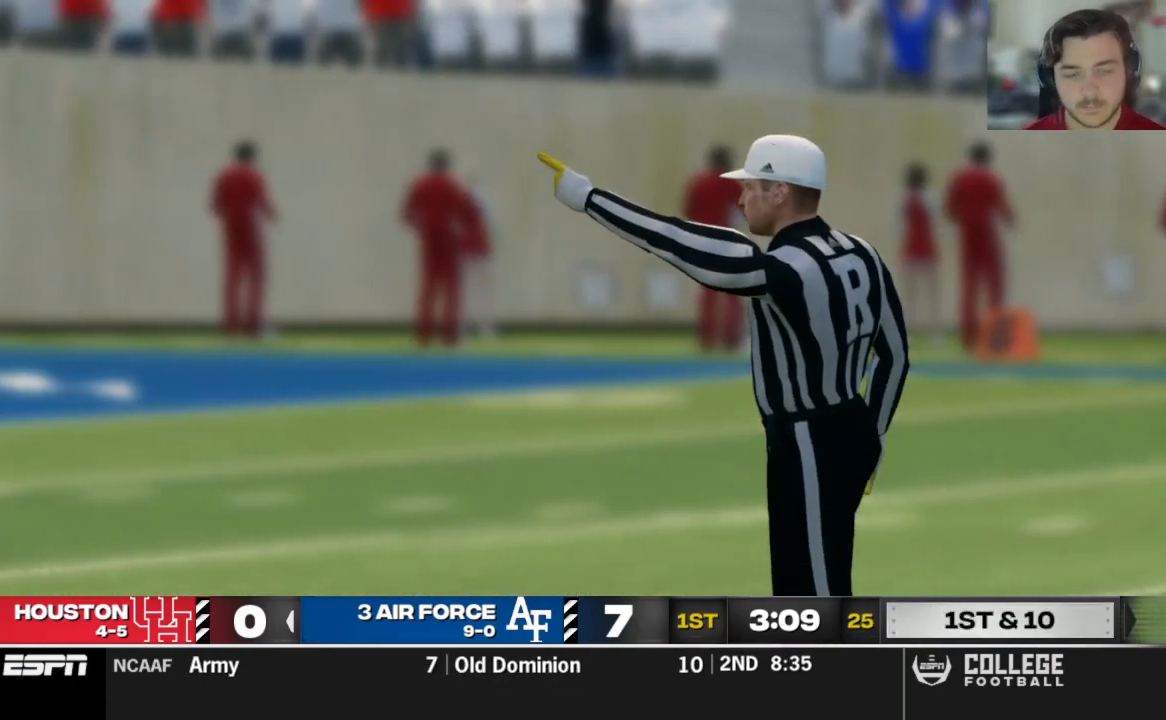
{"buttons": ["A"], "left_stick": "center", "right_stick": "center", "events": [[479, "A", "down"]]}
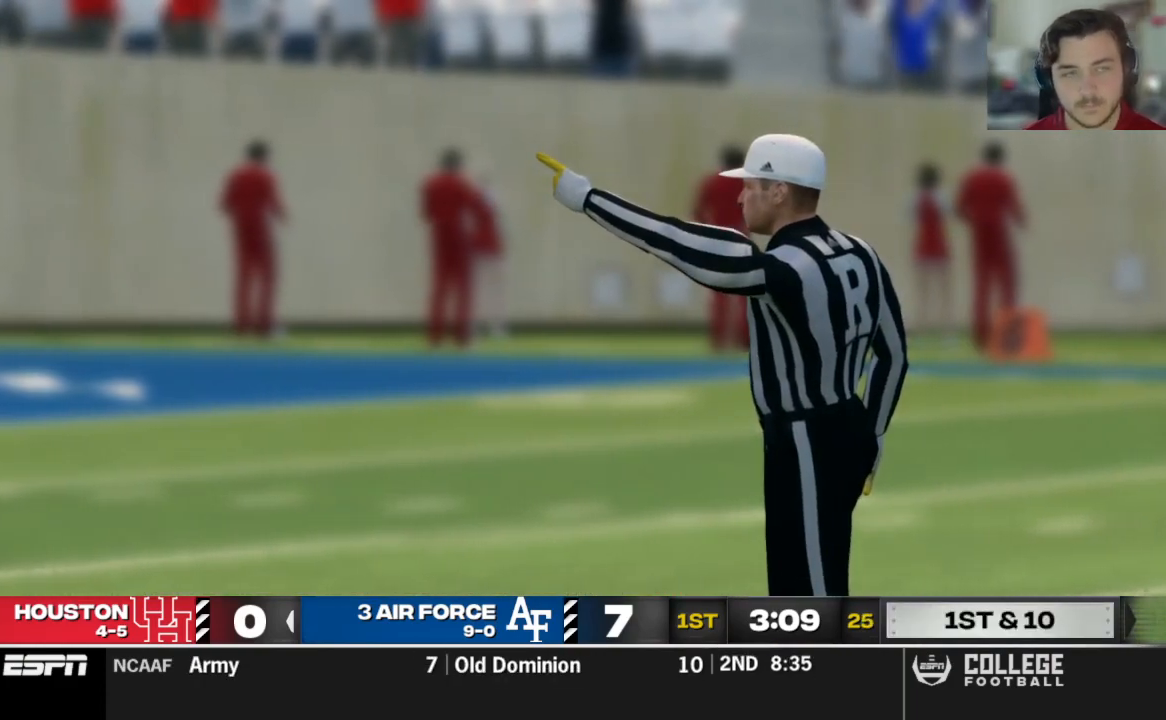
{"buttons": ["A"], "left_stick": "center", "right_stick": "center", "events": [[167, "A", "up"], [479, "A", "down"]]}
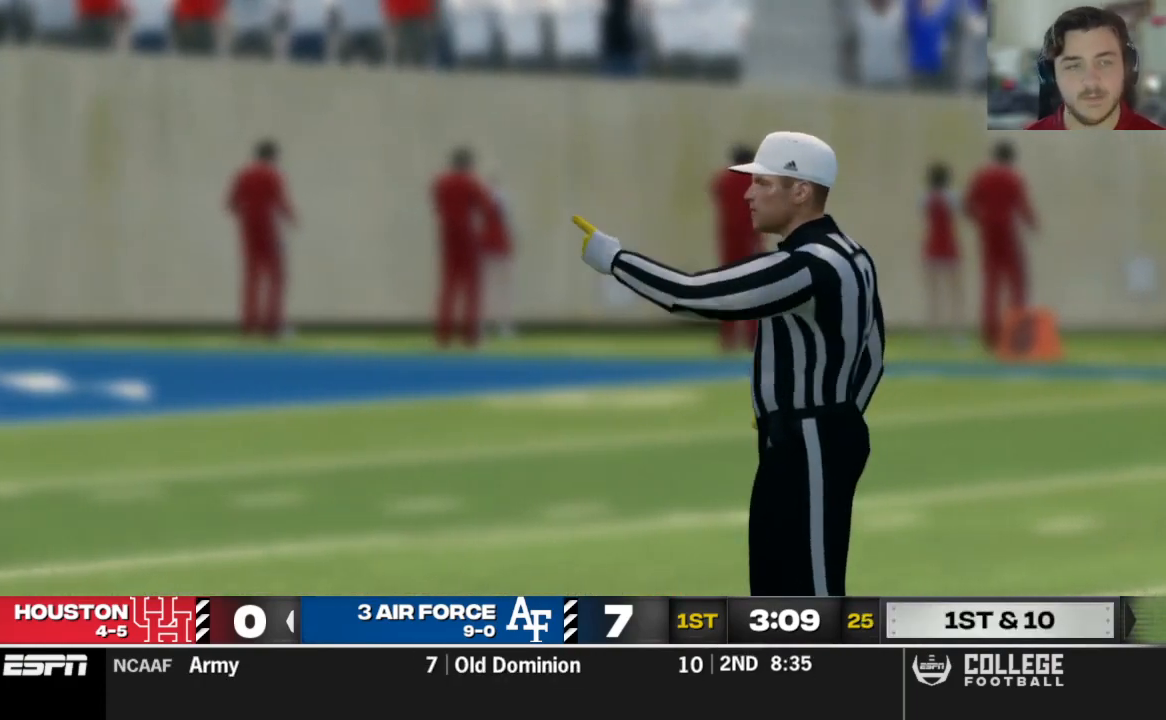
{"buttons": [], "left_stick": "center", "right_stick": "center", "events": [[125, "A", "up"]]}
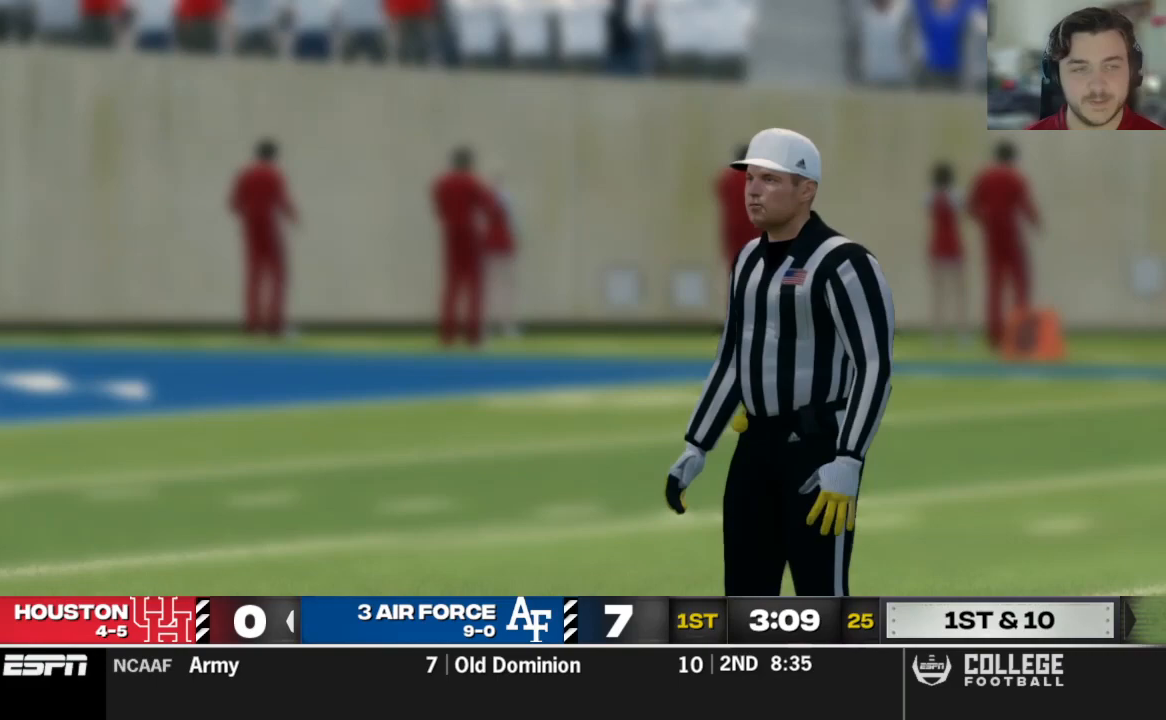
{"buttons": [], "left_stick": "center", "right_stick": "center", "events": [[146, "A", "down"], [292, "A", "up"]]}
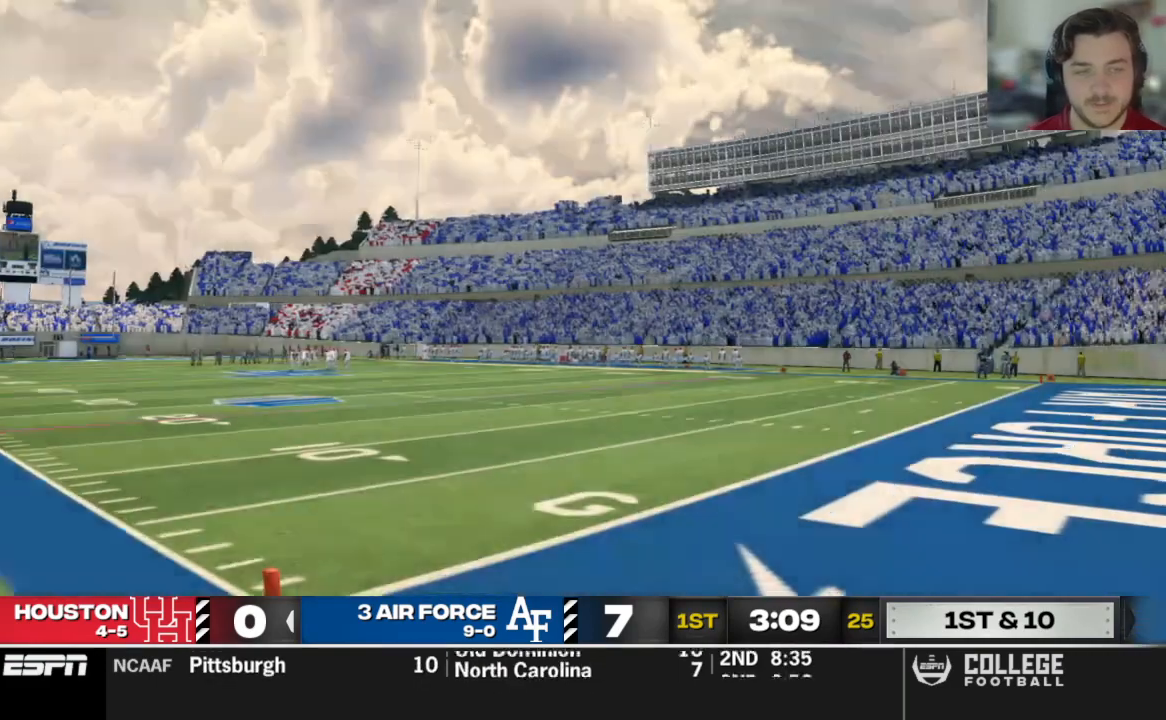
{"buttons": [], "left_stick": "center", "right_stick": "center", "events": []}
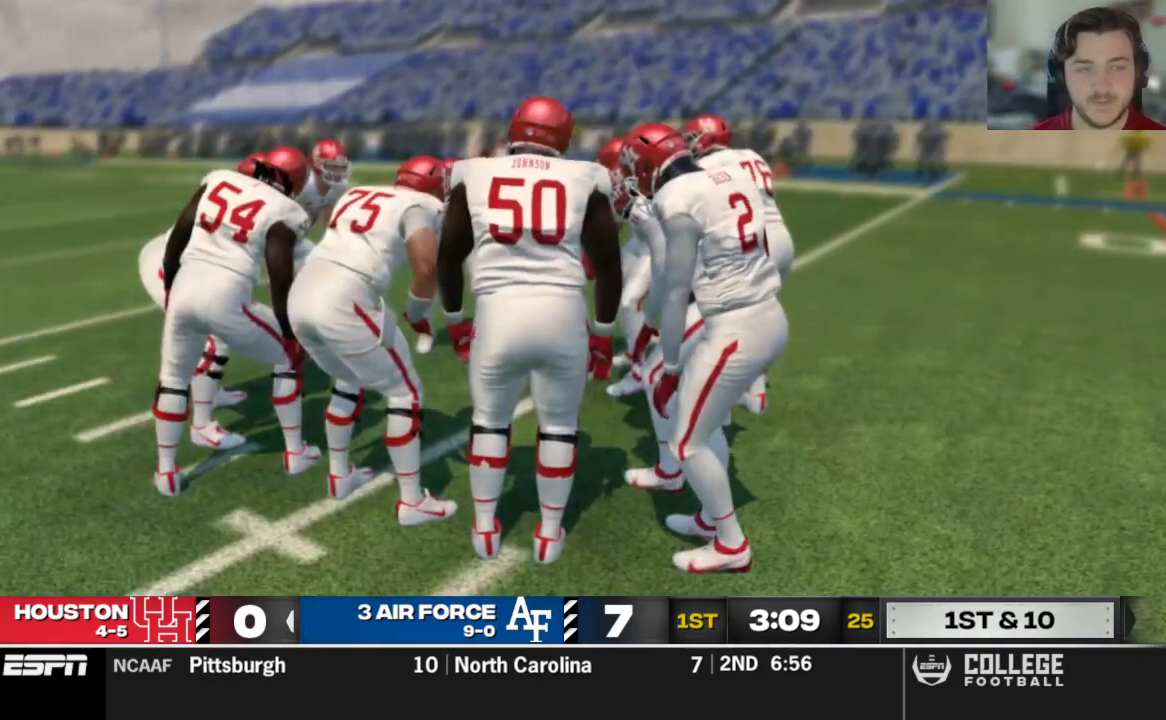
{"buttons": ["DPAD_UP"], "left_stick": "center", "right_stick": "center", "events": [[458, "DPAD_UP", "down"]]}
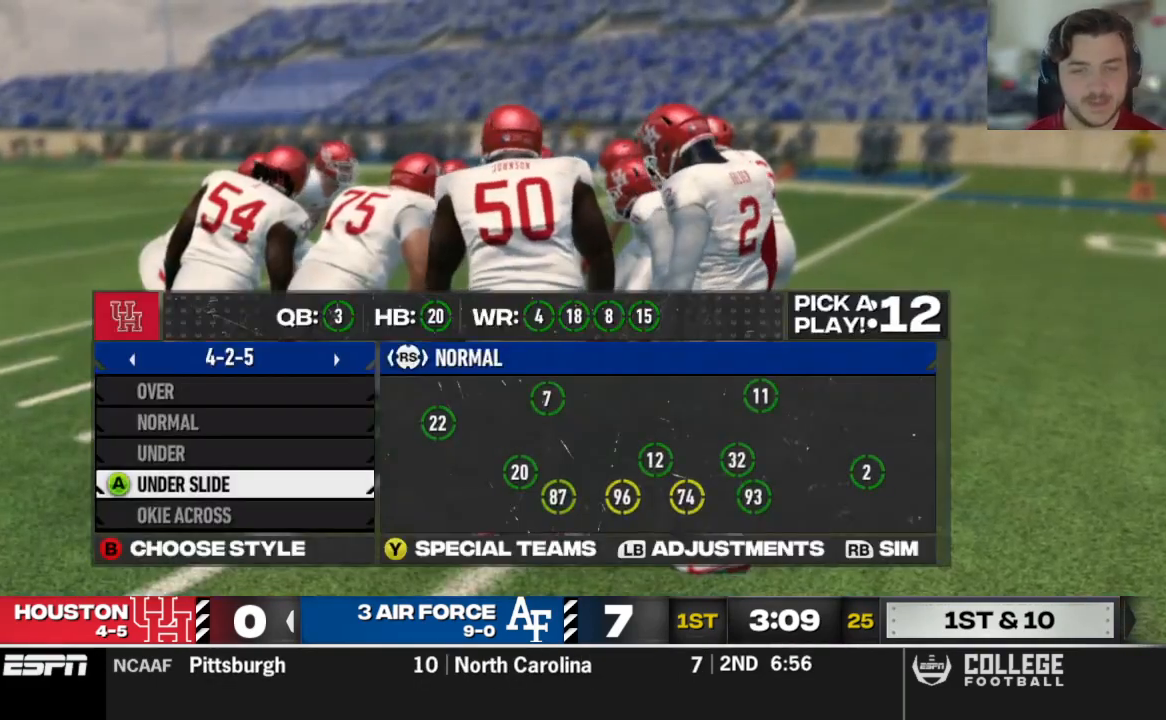
{"buttons": [], "left_stick": "center", "right_stick": "center", "events": [[62, "DPAD_UP", "up"], [83, "A", "down"], [188, "A", "up"]]}
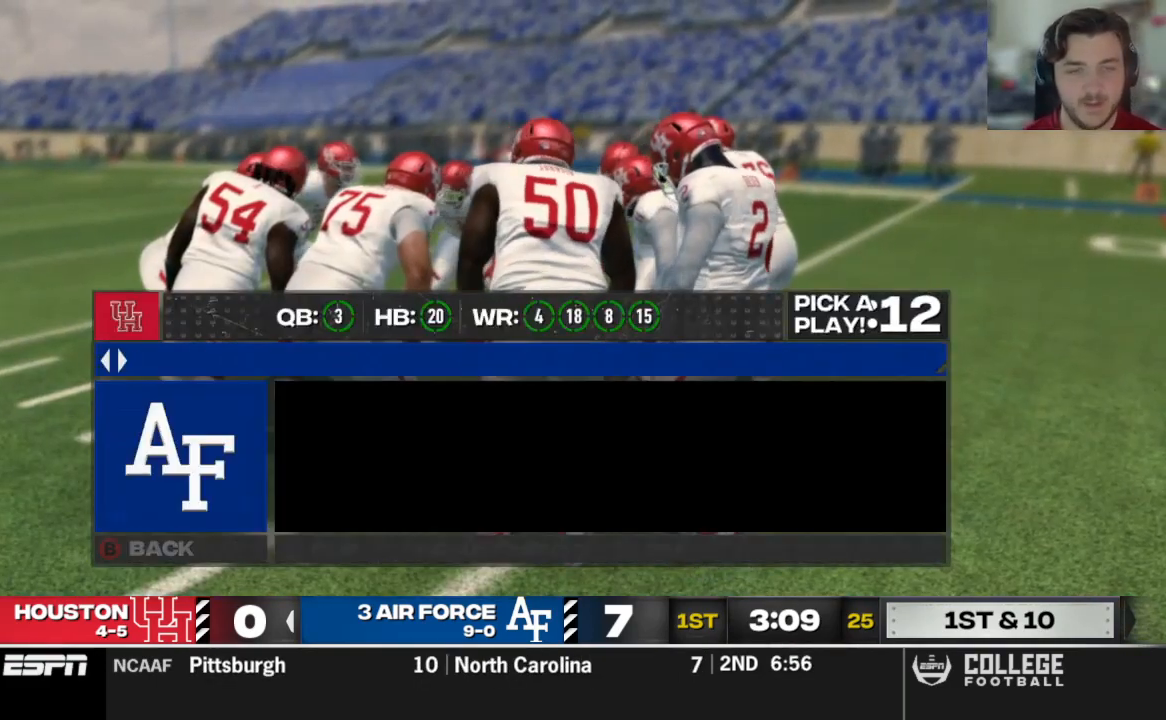
{"buttons": [], "left_stick": "center", "right_stick": "center", "events": [[208, "DPAD_DOWN", "down"], [312, "DPAD_DOWN", "up"]]}
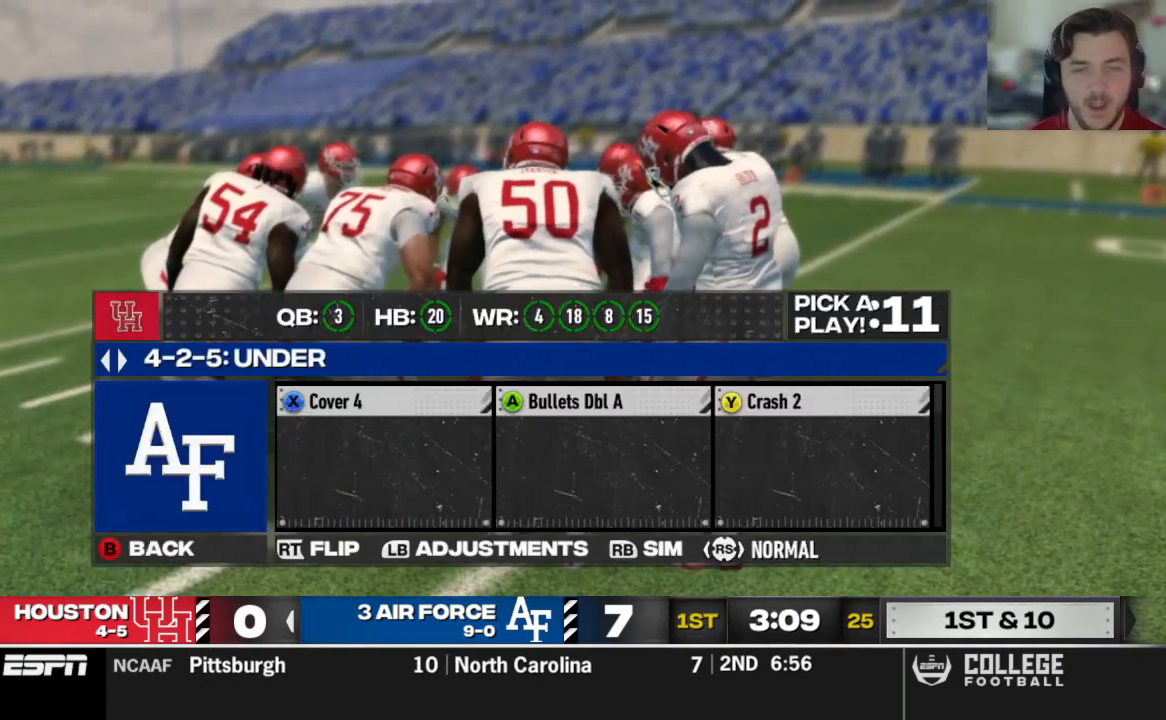
{"buttons": [], "left_stick": "center", "right_stick": "center", "events": [[188, "DPAD_DOWN", "down"], [333, "DPAD_DOWN", "up"]]}
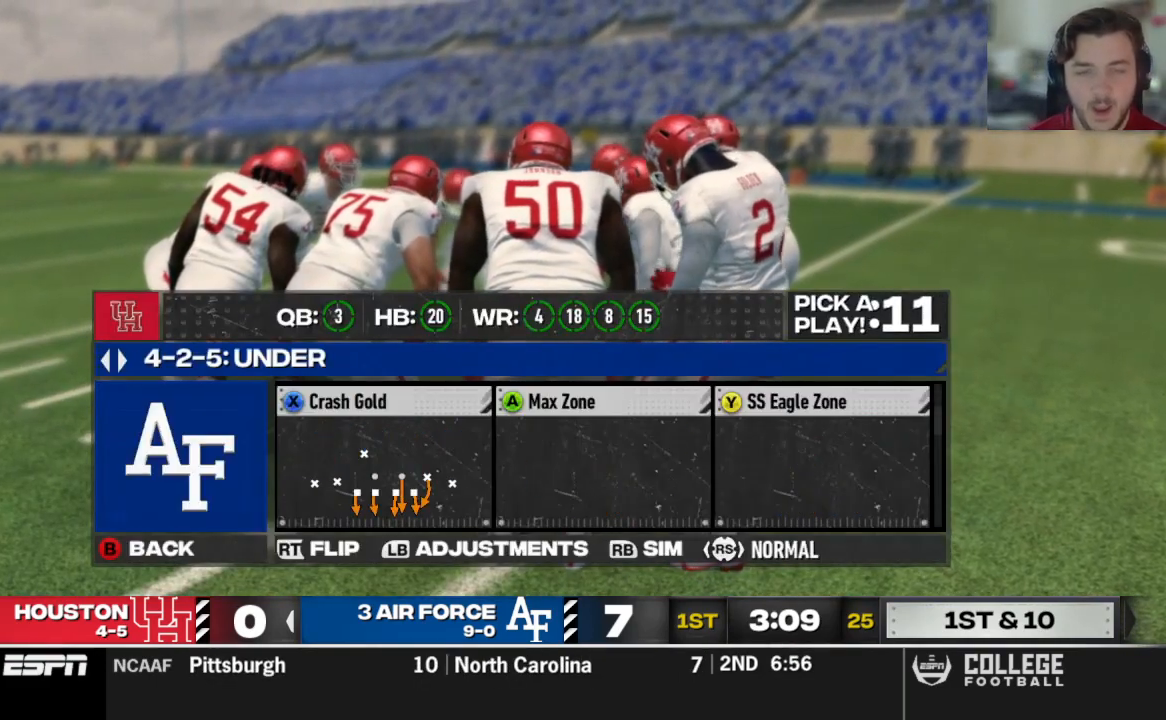
{"buttons": [], "left_stick": "center", "right_stick": "center", "events": []}
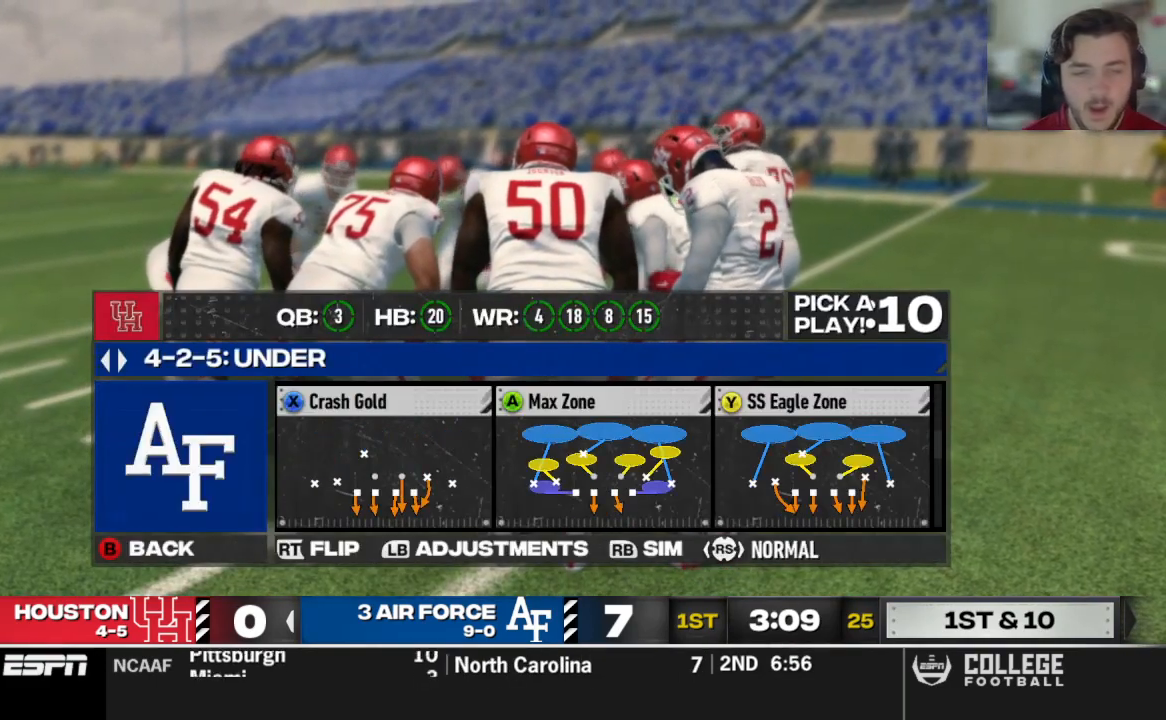
{"buttons": [], "left_stick": "center", "right_stick": "center", "events": [[167, "DPAD_DOWN", "down"], [333, "DPAD_DOWN", "up"]]}
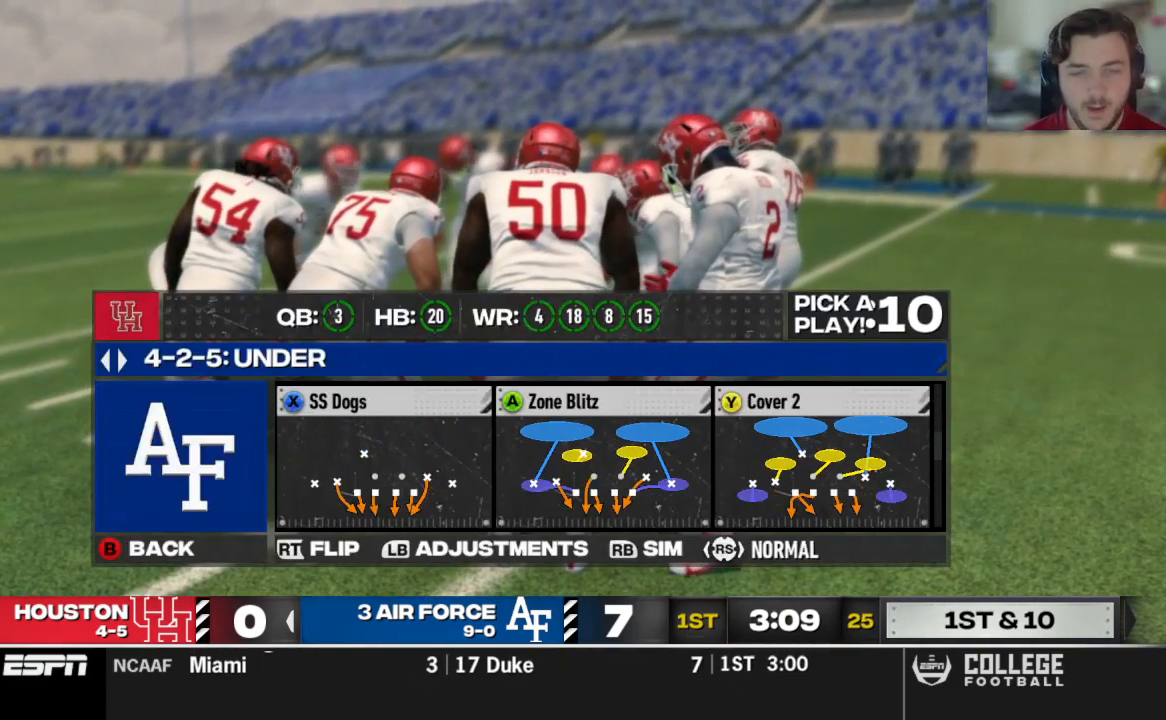
{"buttons": [], "left_stick": "center", "right_stick": "center"}
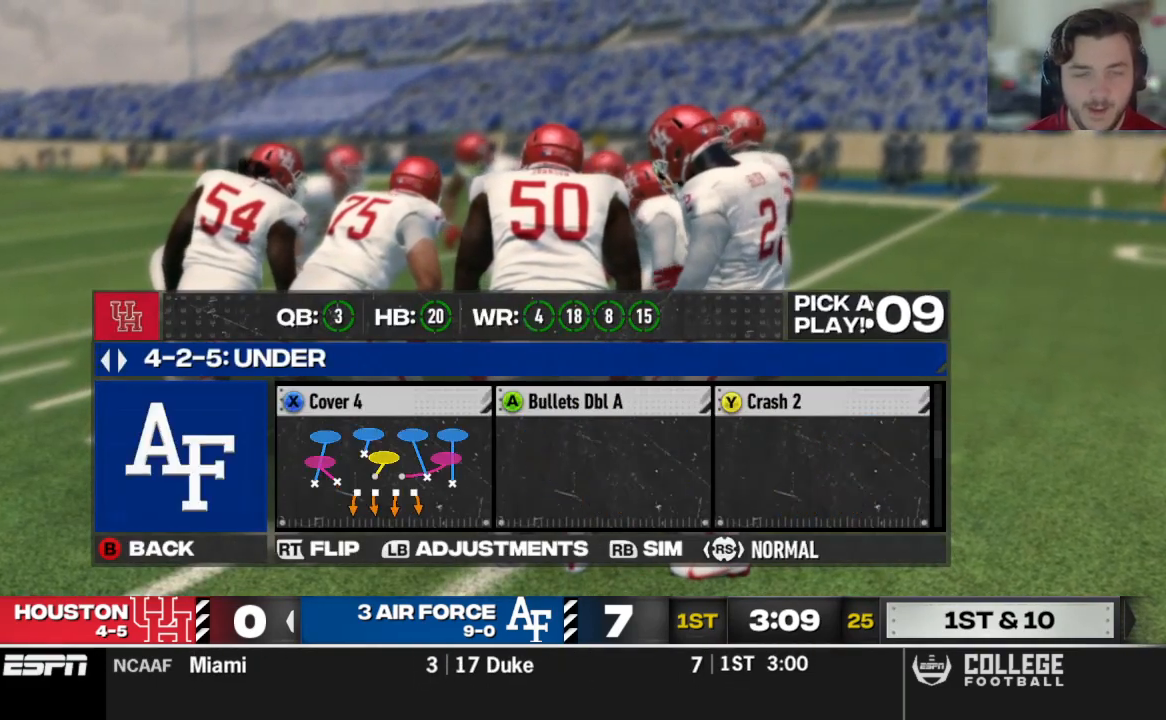
{"buttons": [], "left_stick": "center", "right_stick": "center", "events": [[167, "DPAD_UP", "down"], [312, "DPAD_UP", "up"]]}
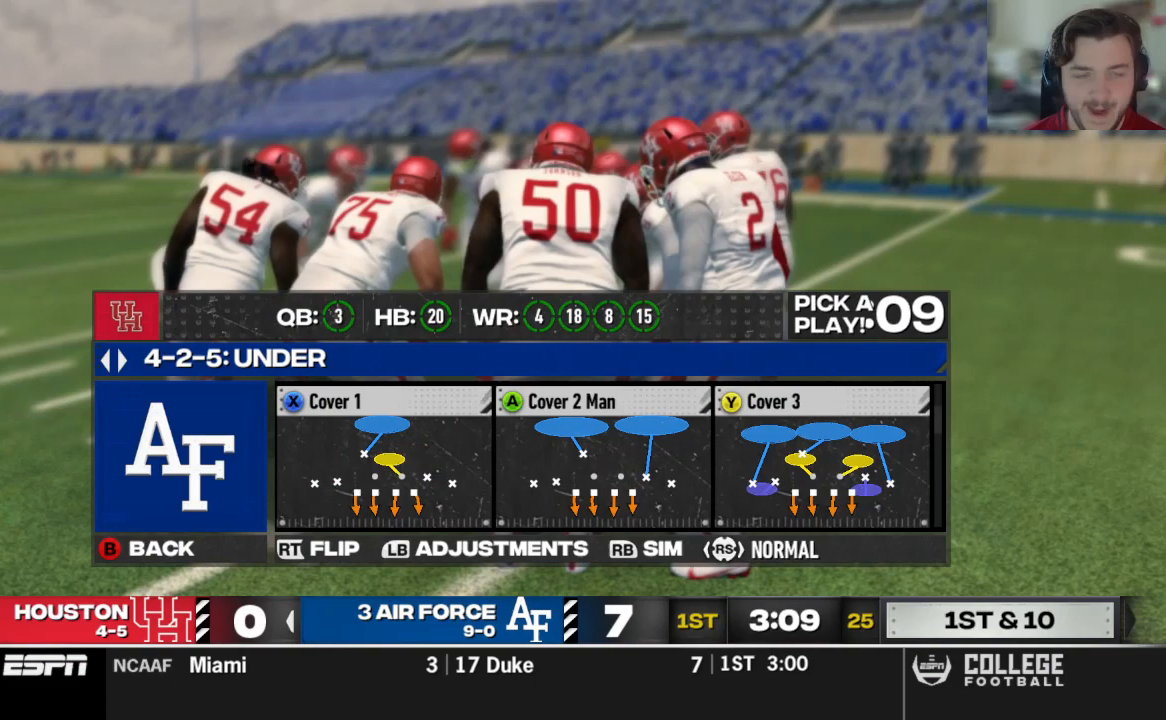
{"buttons": [], "left_stick": "center", "right_stick": "center", "events": [[312, "DPAD_UP", "down"], [438, "DPAD_UP", "up"]]}
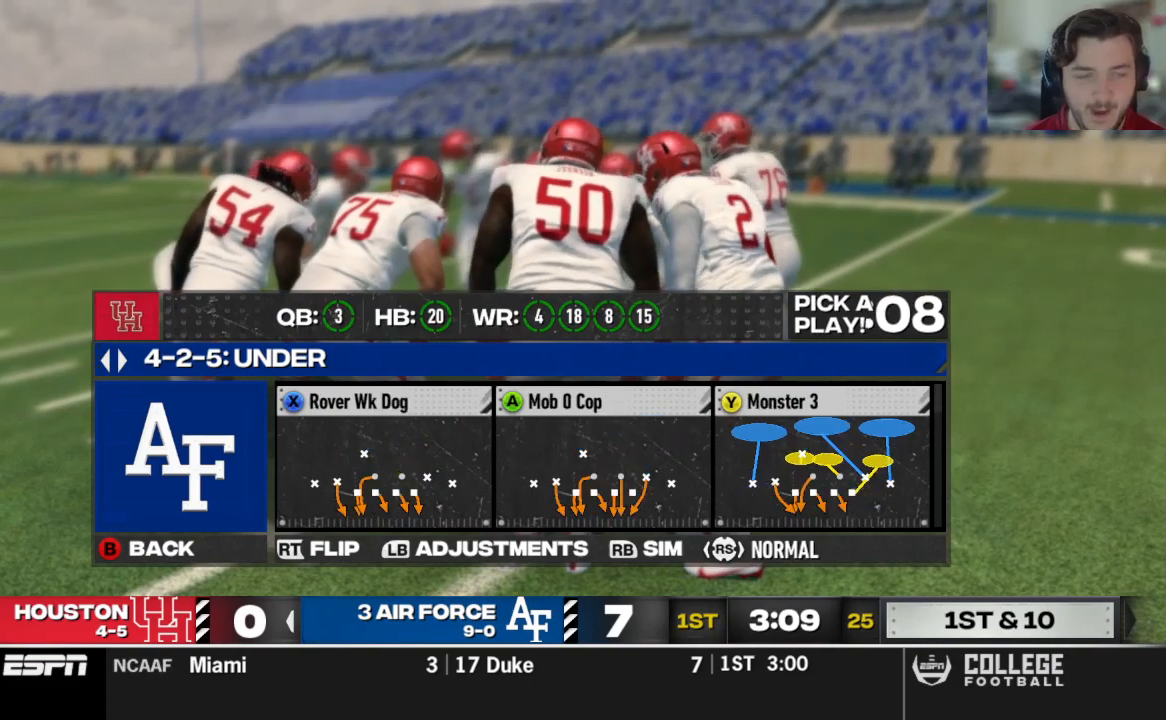
{"buttons": [], "left_stick": "center", "right_stick": "center", "events": [[250, "DPAD_DOWN", "down"], [417, "DPAD_DOWN", "up"]]}
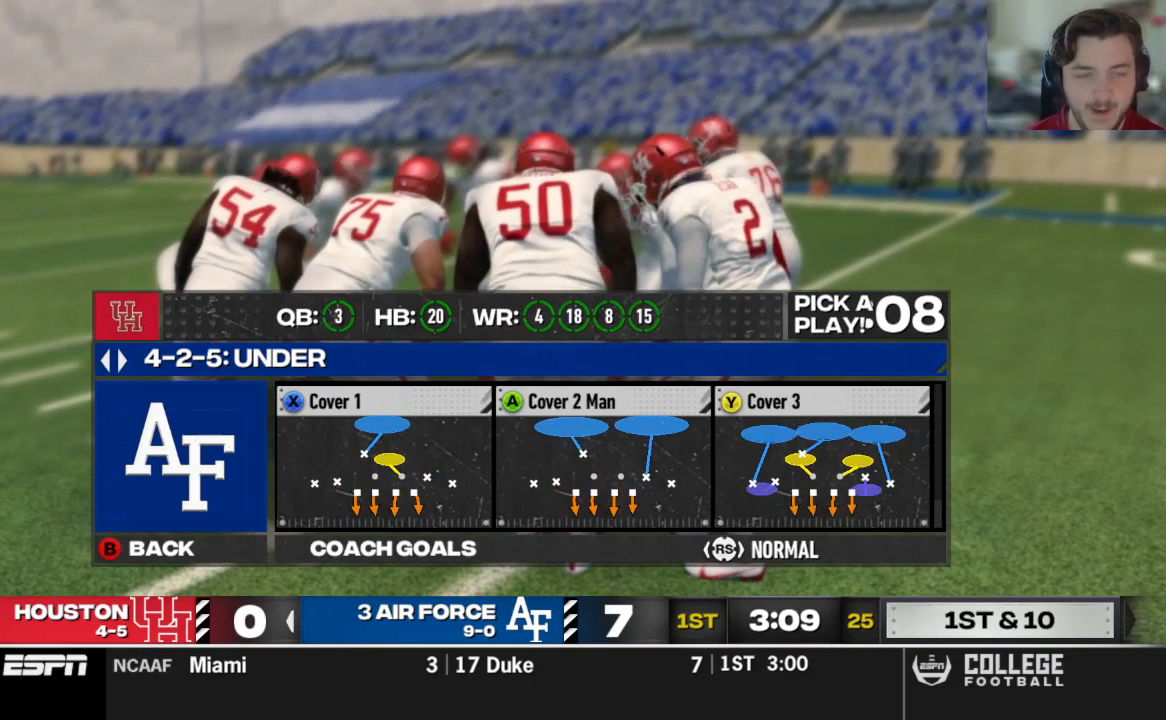
{"buttons": [], "left_stick": "center", "right_stick": "center", "events": [[188, "Y", "down"], [292, "Y", "up"]]}
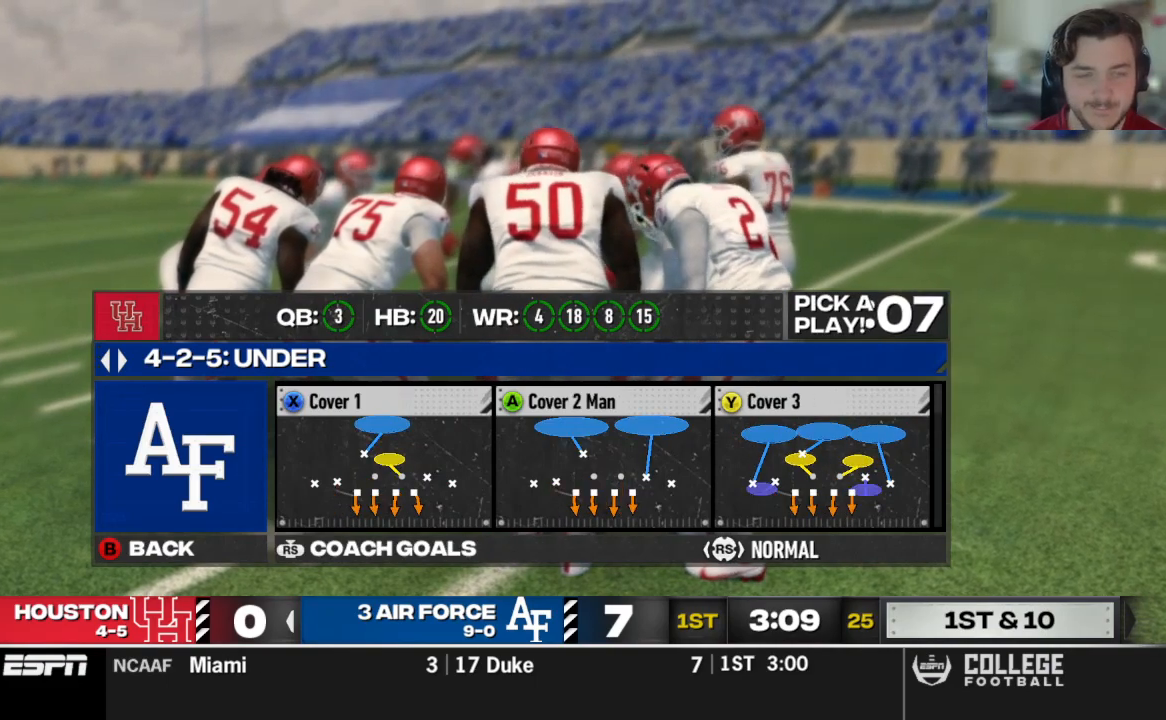
{"buttons": [], "left_stick": "center", "right_stick": "center", "events": []}
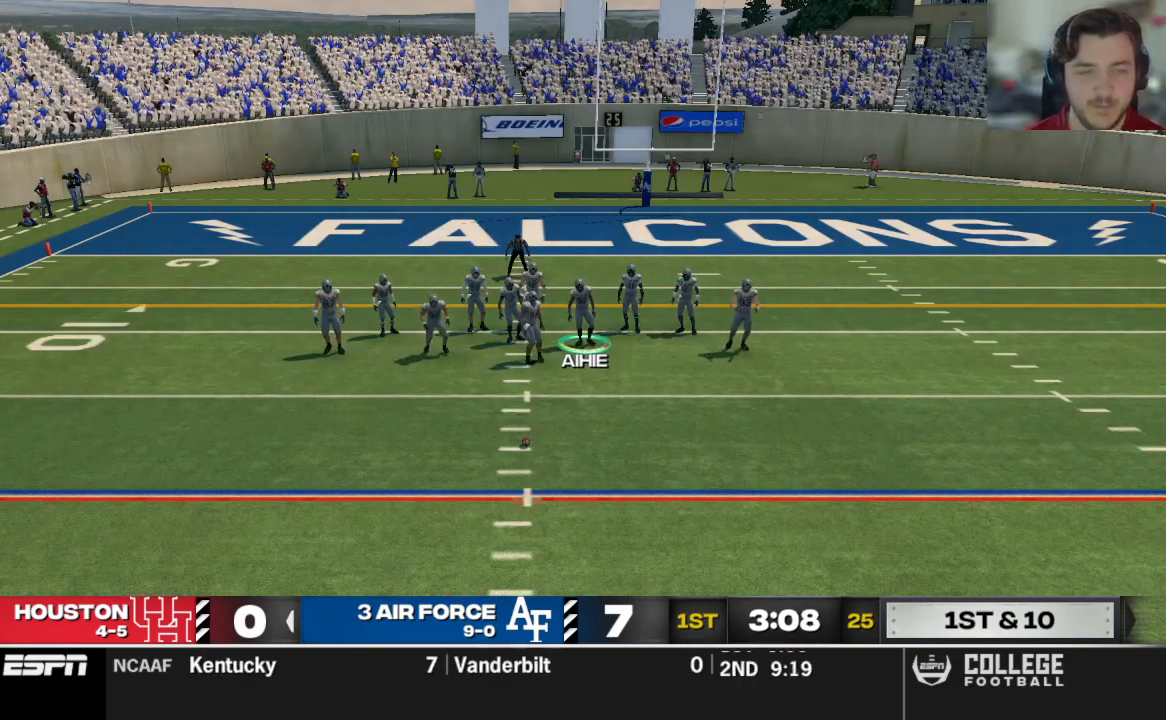
{"buttons": [], "left_stick": "center", "right_stick": "center", "events": []}
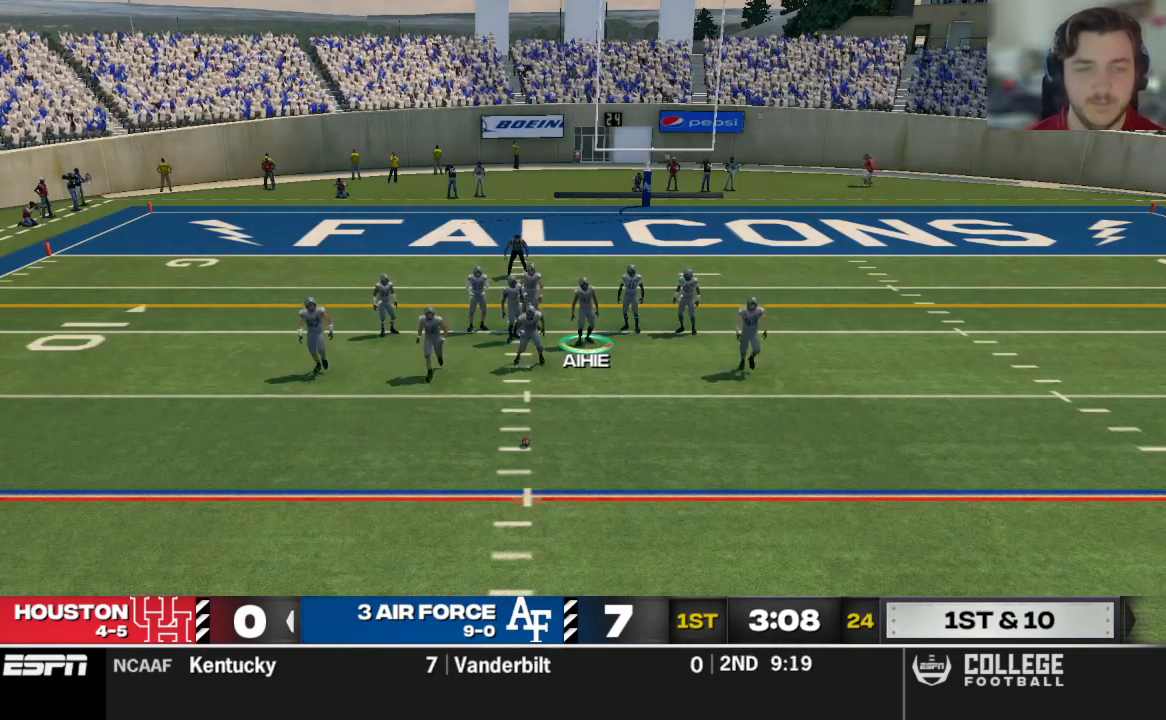
{"buttons": [], "left_stick": "center", "right_stick": "center", "events": []}
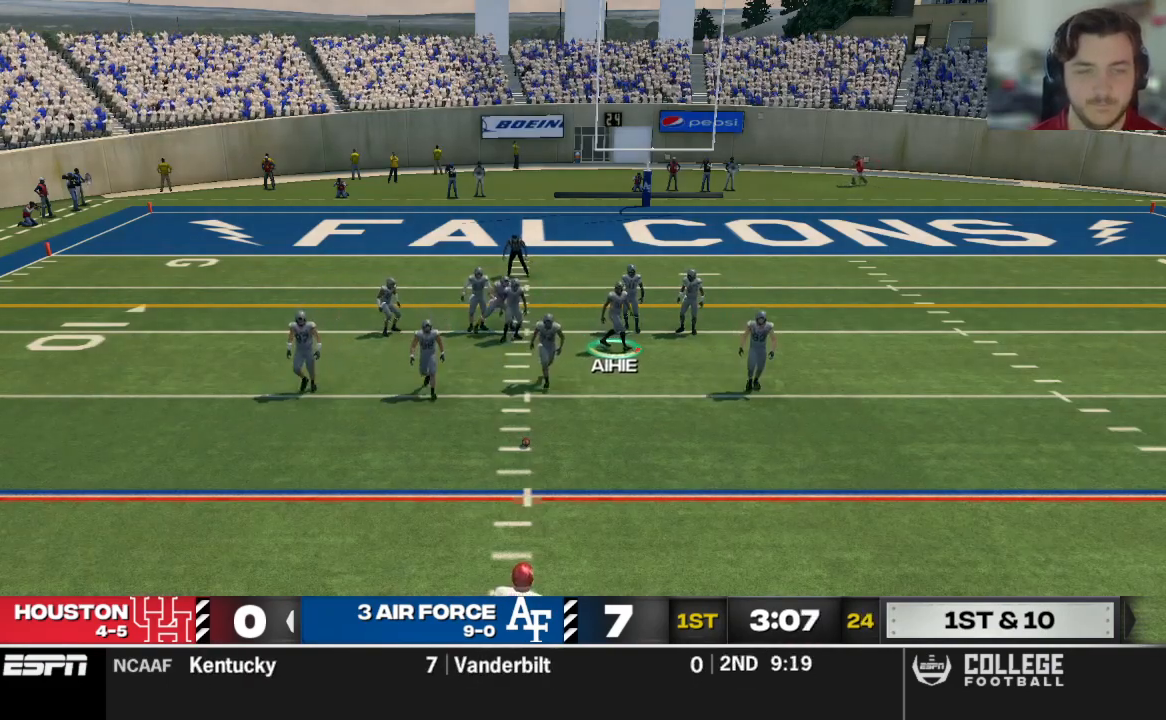
{"buttons": [], "left_stick": "center", "right_stick": "center", "events": []}
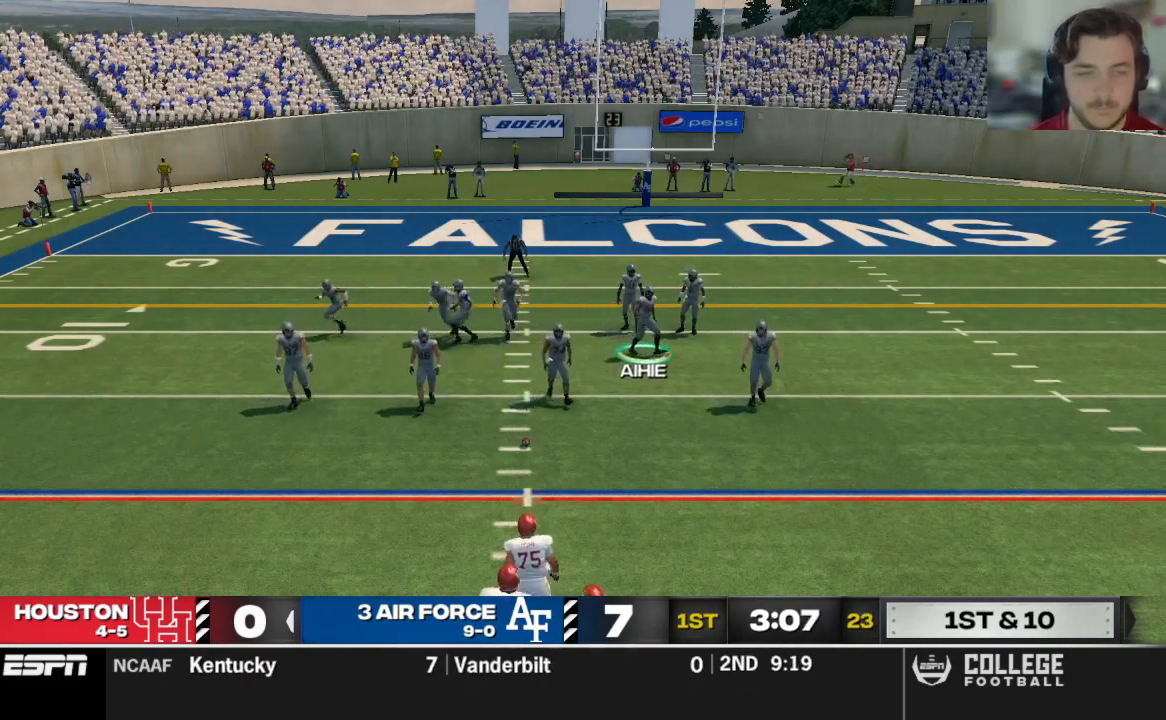
{"buttons": [], "left_stick": "center", "right_stick": "center", "events": []}
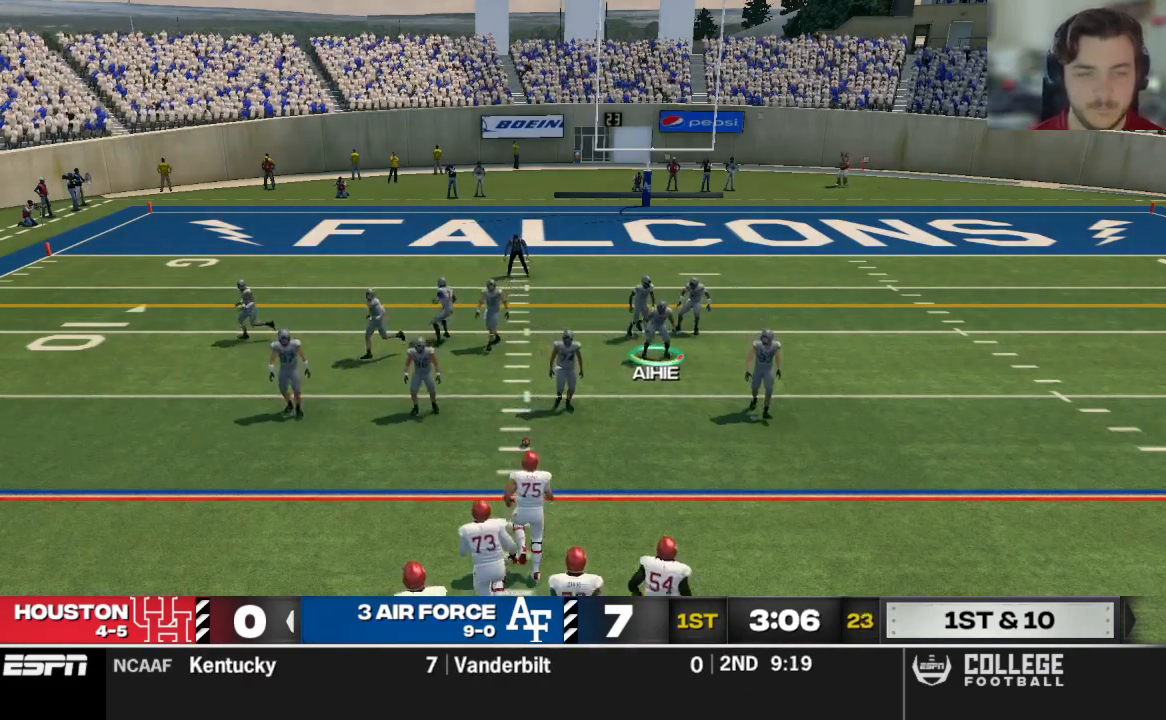
{"buttons": [], "left_stick": "center", "right_stick": "center", "events": []}
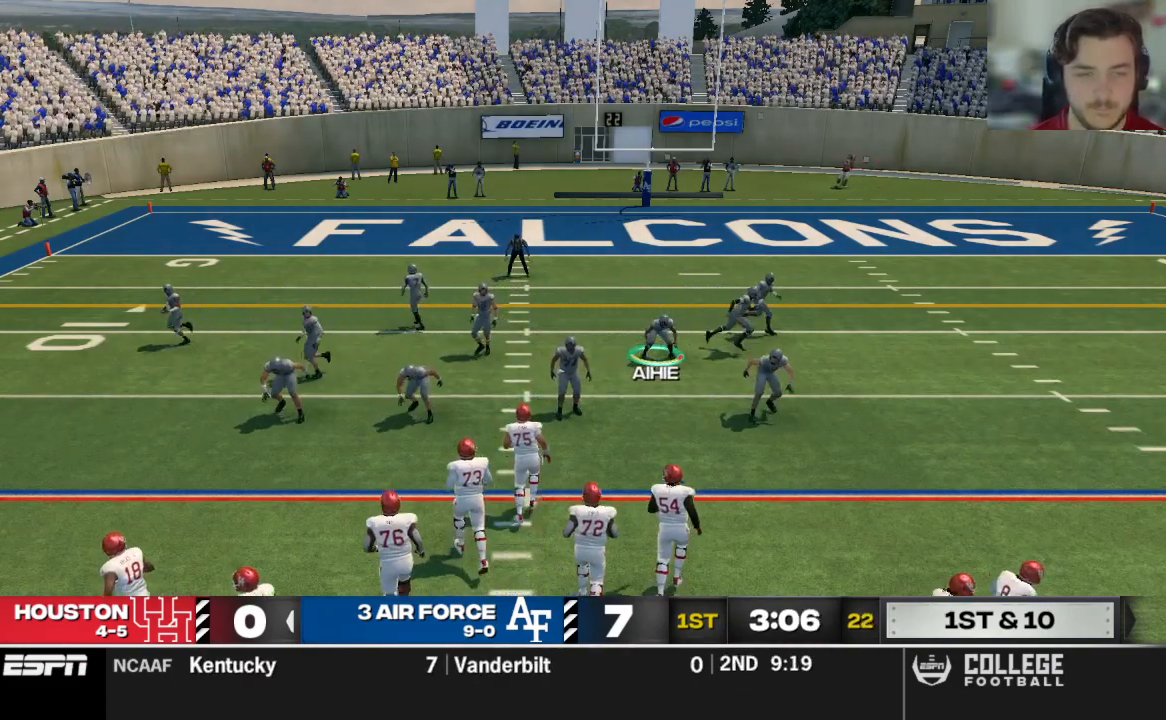
{"buttons": ["R2"], "left_stick": "center", "right_stick": "up", "events": [[83, "R2", "down"], [146, "right_stick", "up"]]}
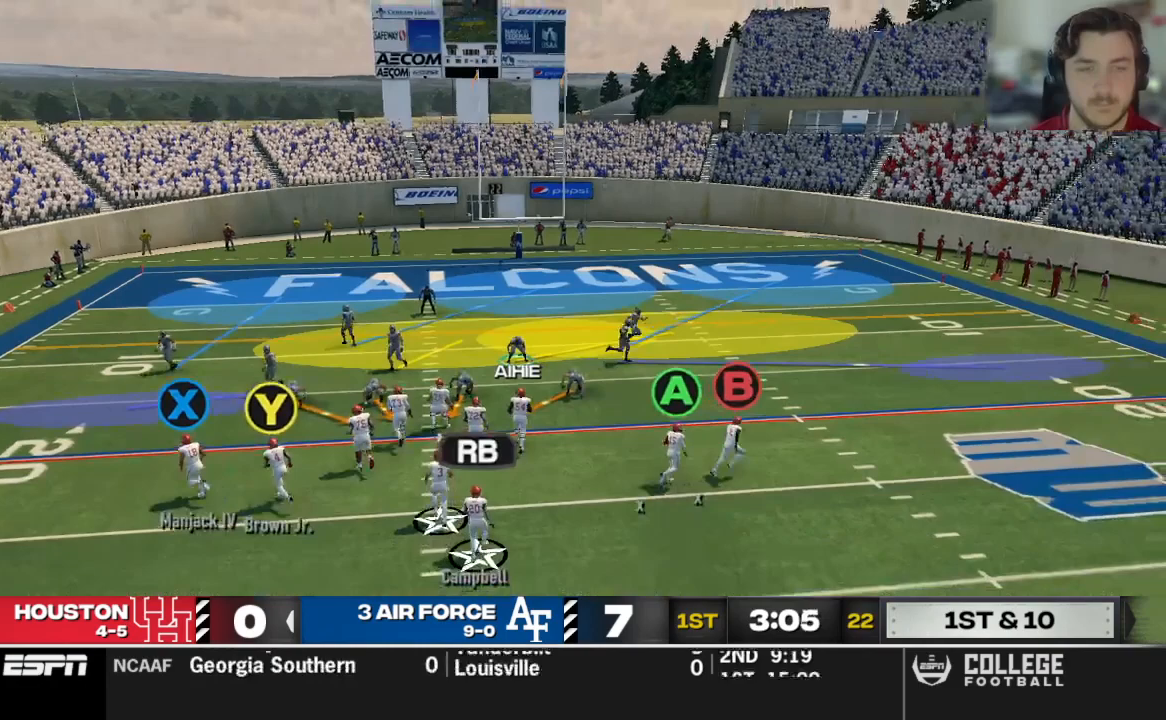
{"buttons": ["B"], "left_stick": "center", "right_stick": "center", "events": [[333, "R2", "up"], [333, "right_stick", "center"], [375, "B", "down"]]}
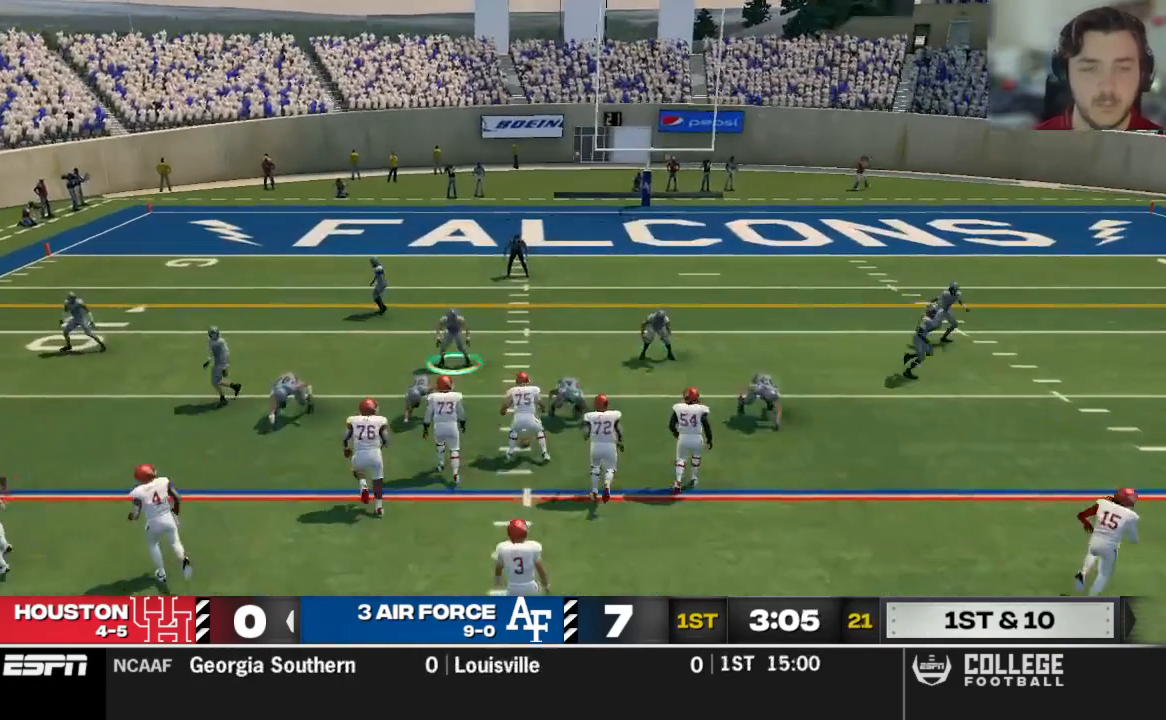
{"buttons": ["B"], "left_stick": "up", "right_stick": "center", "events": [[333, "left_stick", "up"]]}
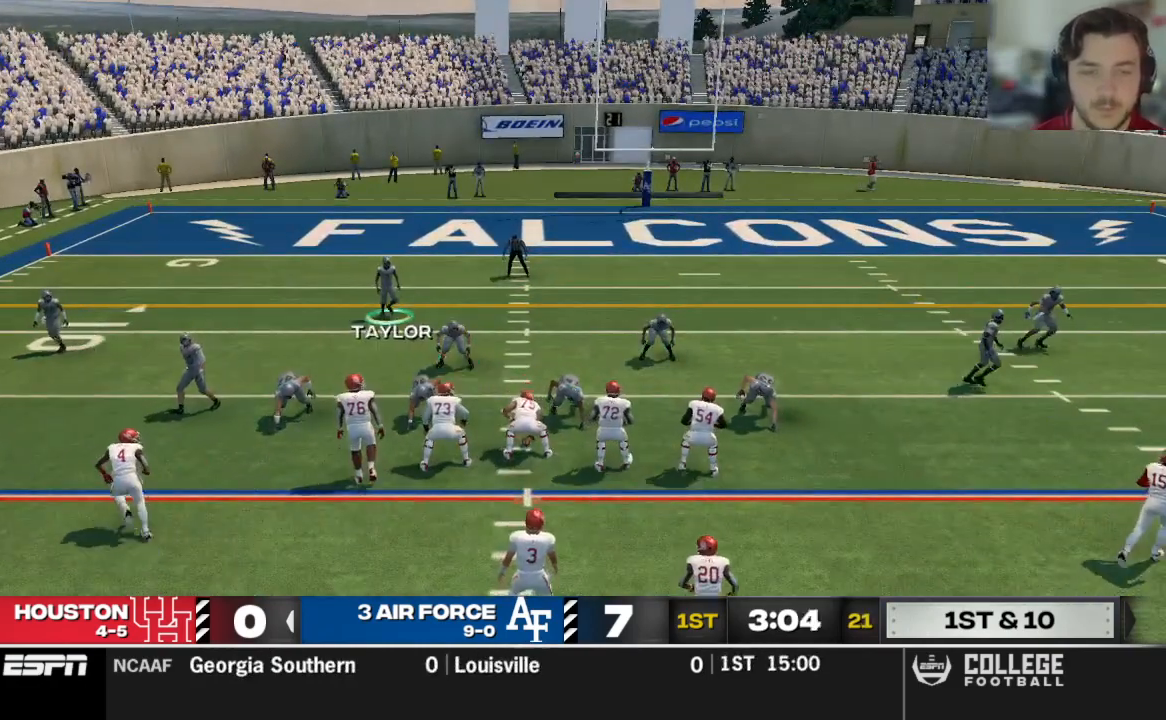
{"buttons": ["B"], "left_stick": "center", "right_stick": "center", "events": [[21, "left_stick", "center"], [104, "B", "up"], [208, "left_stick", "down"], [250, "B", "down"], [354, "left_stick", "center"], [438, "B", "up"], [500, "B", "down"]]}
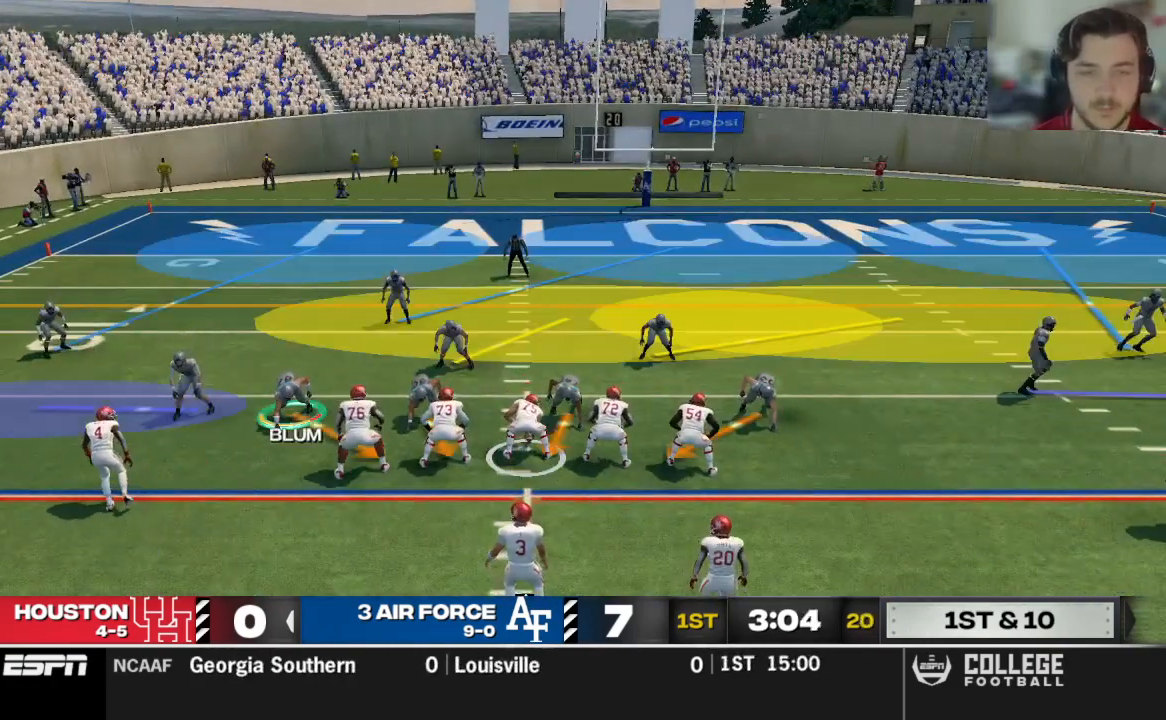
{"buttons": [], "left_stick": "center", "right_stick": "center", "events": [[42, "left_stick", "right"], [167, "left_stick", "center"], [208, "B", "up"], [292, "B", "down"], [312, "left_stick", "up"], [479, "B", "up"], [479, "left_stick", "center"]]}